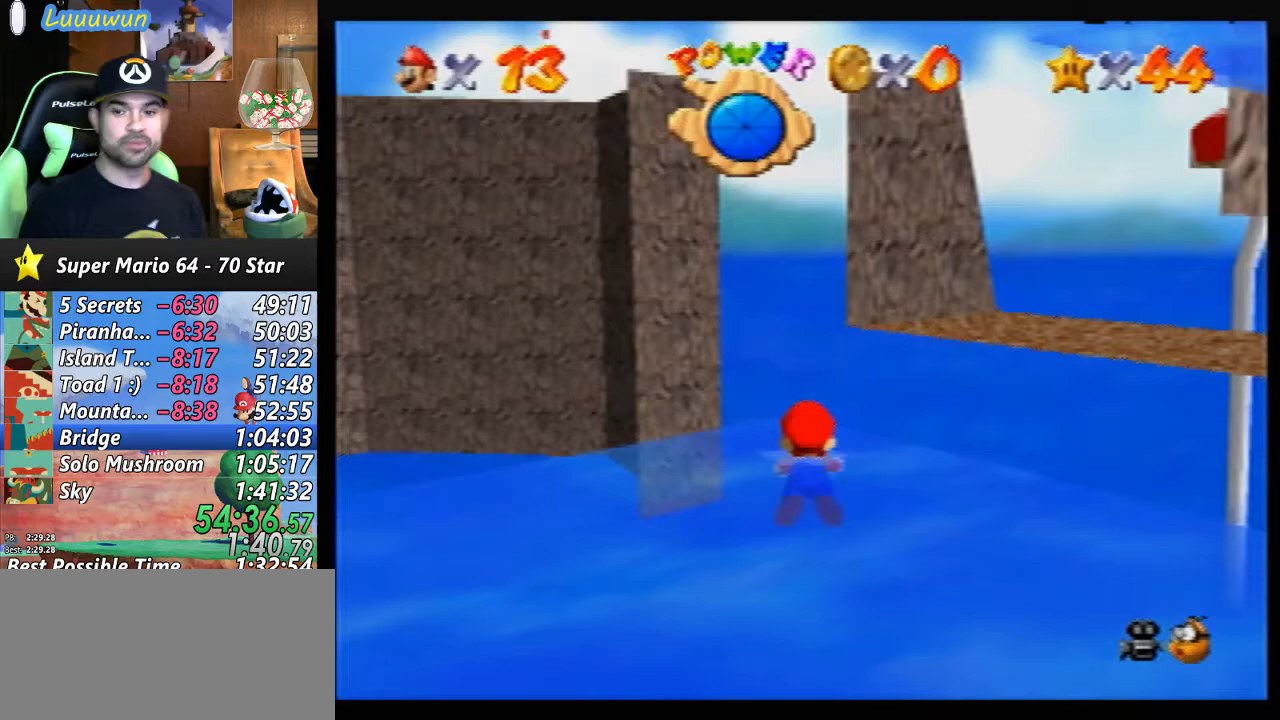
Gameplay with a controller (Nintendo layout); each line is a JSON object with the inputs held at the frame after it. "events" lists button and stick changes between this image and that frame as [ms after this image, input, new state], when the widget could be followed in between. Not read: L1 L3 R3.
{"buttons": ["A"], "left_stick": "center", "events": [[100, "left_stick", "right"], [200, "left_stick", "down-right"], [433, "left_stick", "center"], [467, "A", "down"]]}
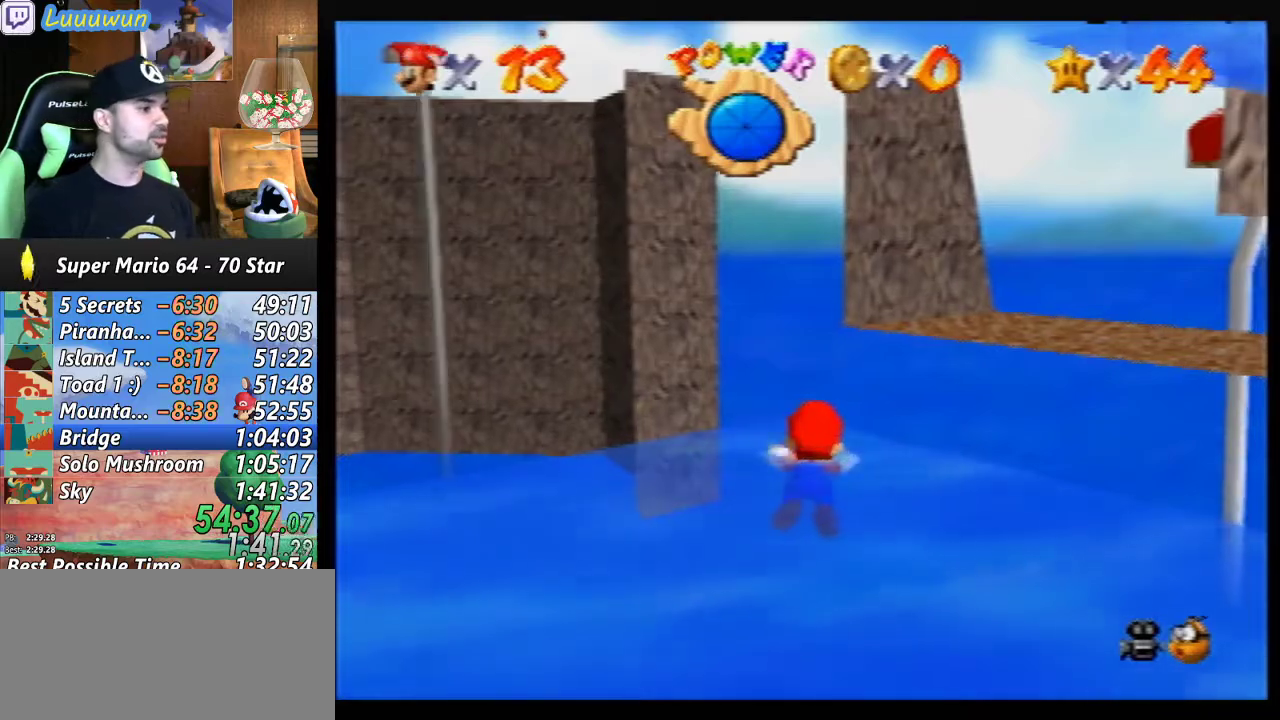
{"buttons": [], "left_stick": "center", "events": [[100, "A", "up"], [167, "left_stick", "down-left"], [400, "left_stick", "center"]]}
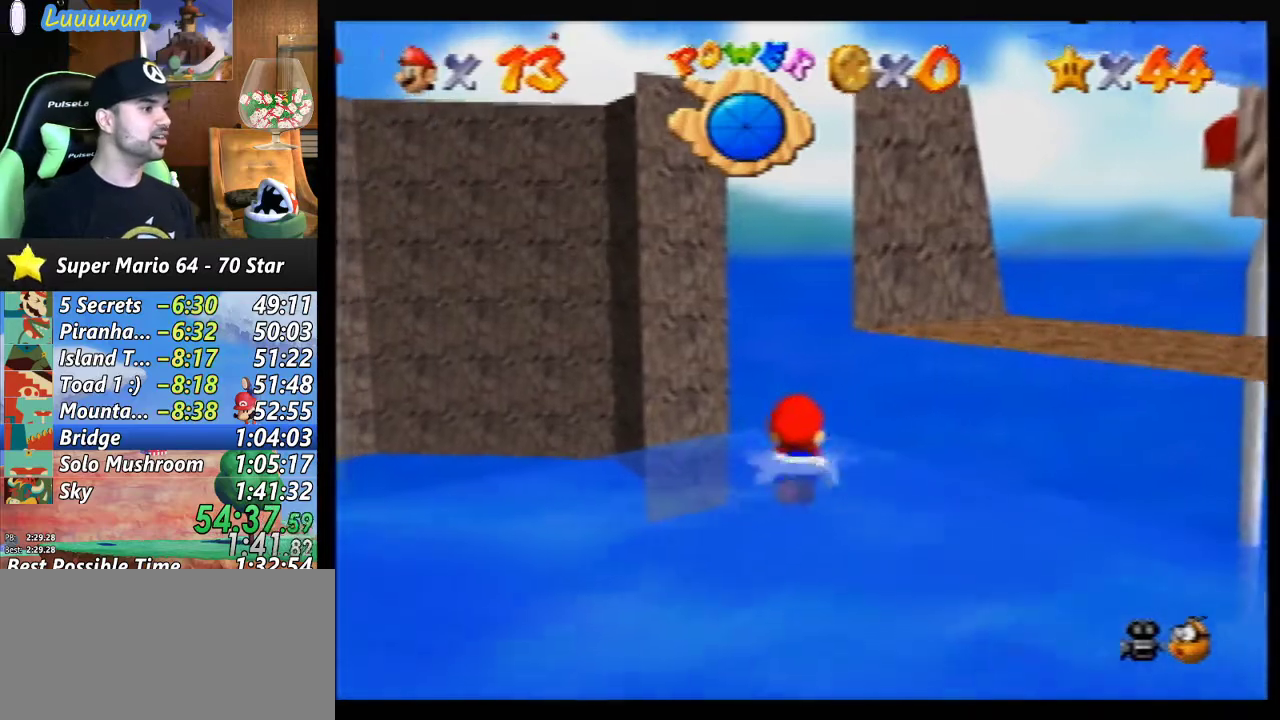
{"buttons": [], "left_stick": "down", "events": [[67, "A", "down"], [100, "left_stick", "down"], [233, "A", "up"]]}
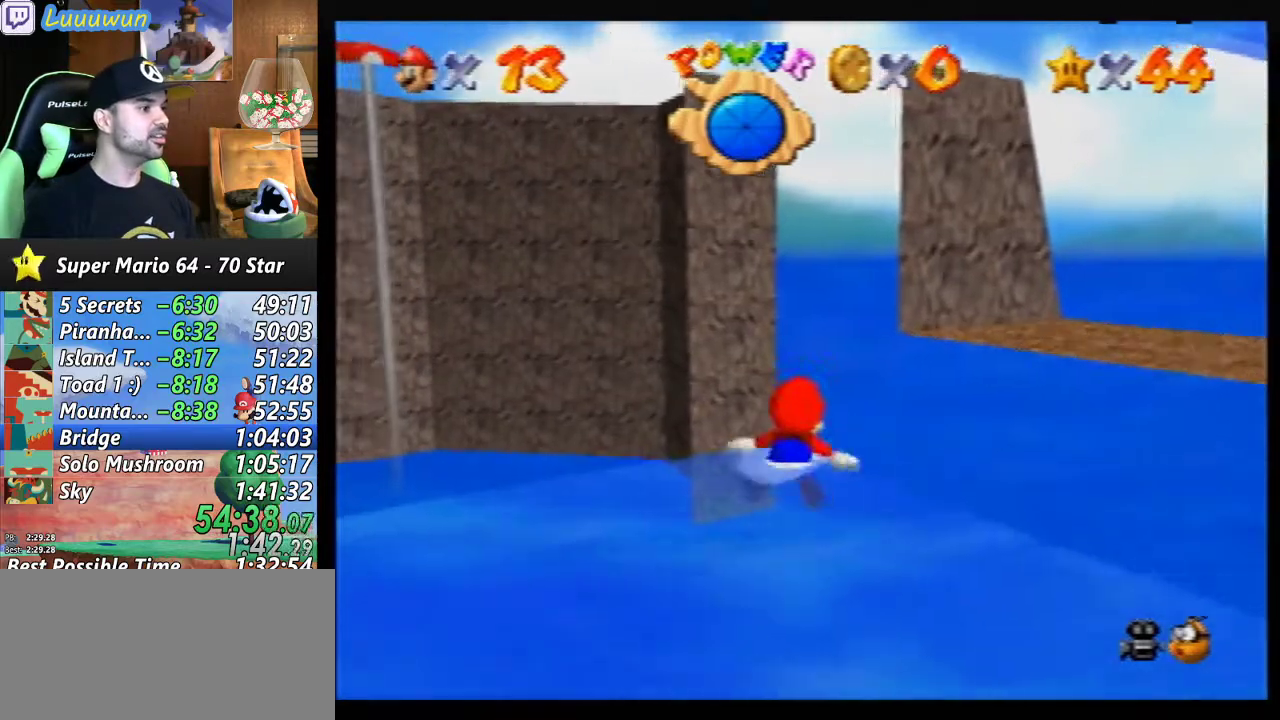
{"buttons": [], "left_stick": "down", "events": [[133, "A", "down"], [367, "A", "up"]]}
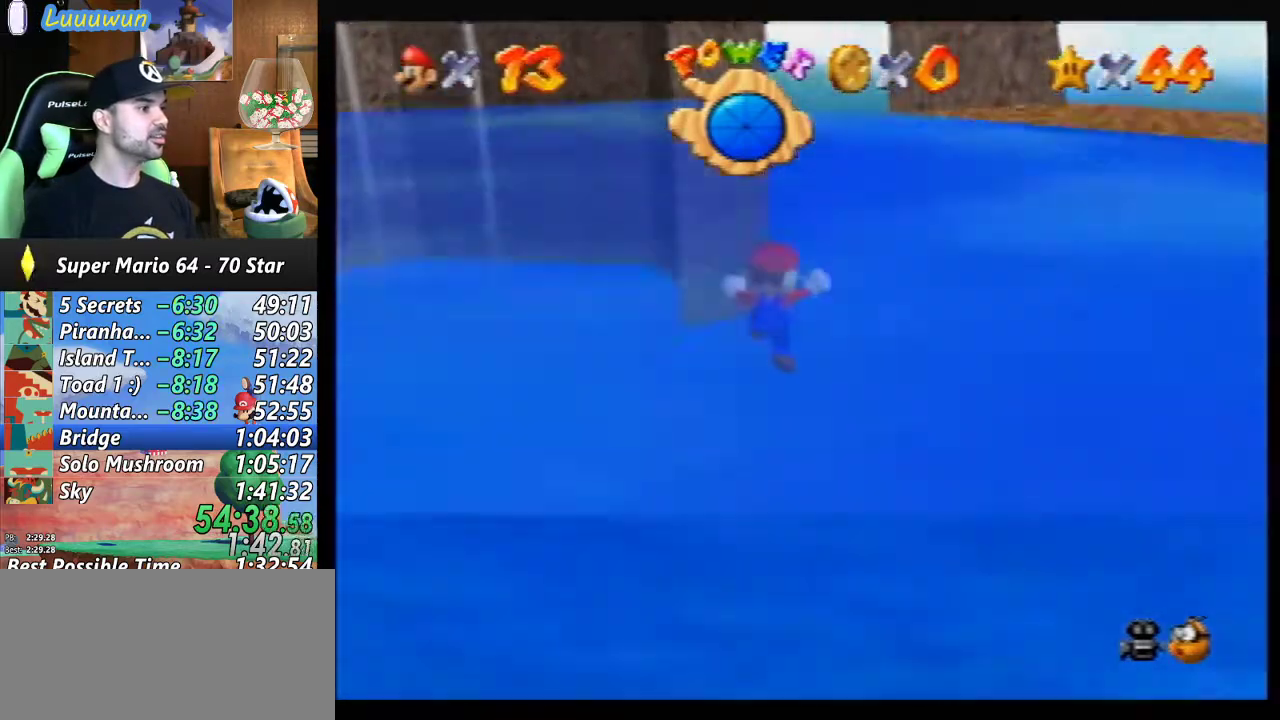
{"buttons": [], "left_stick": "down", "events": [[167, "A", "down"], [300, "A", "up"], [367, "A", "down"], [500, "A", "up"]]}
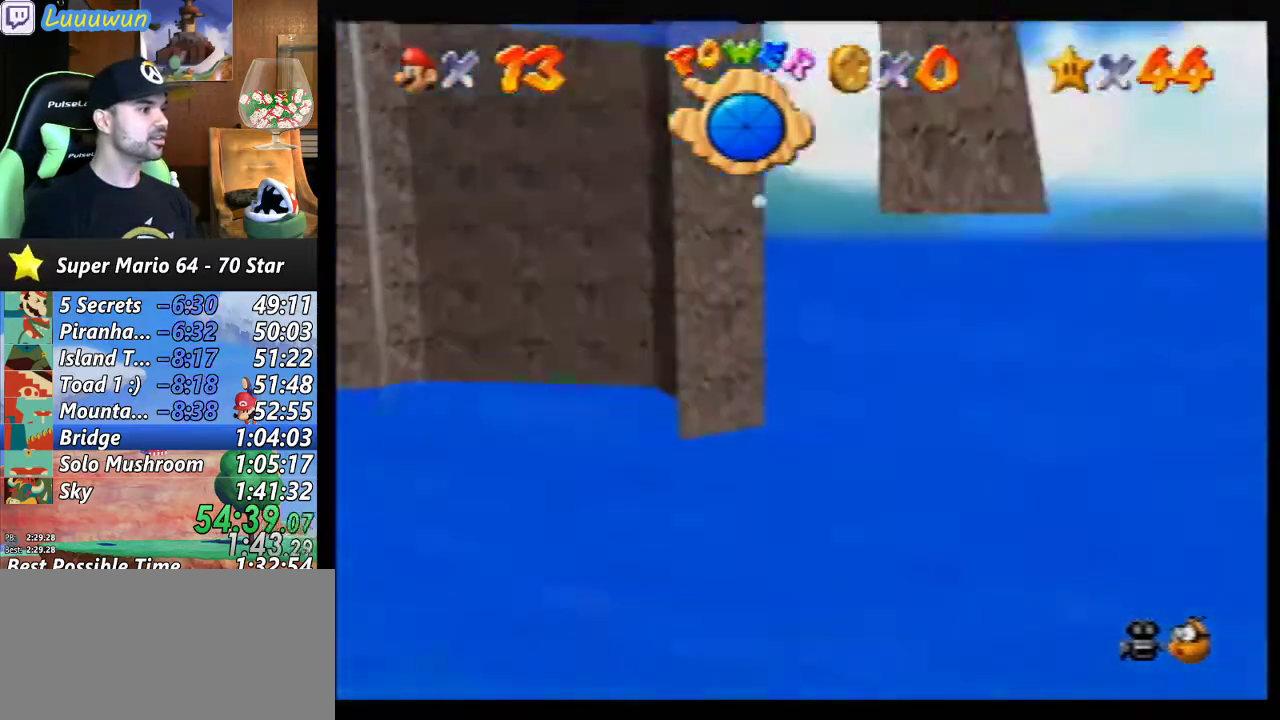
{"buttons": [], "left_stick": "center", "events": [[67, "A", "down"], [167, "A", "up"], [433, "left_stick", "center"]]}
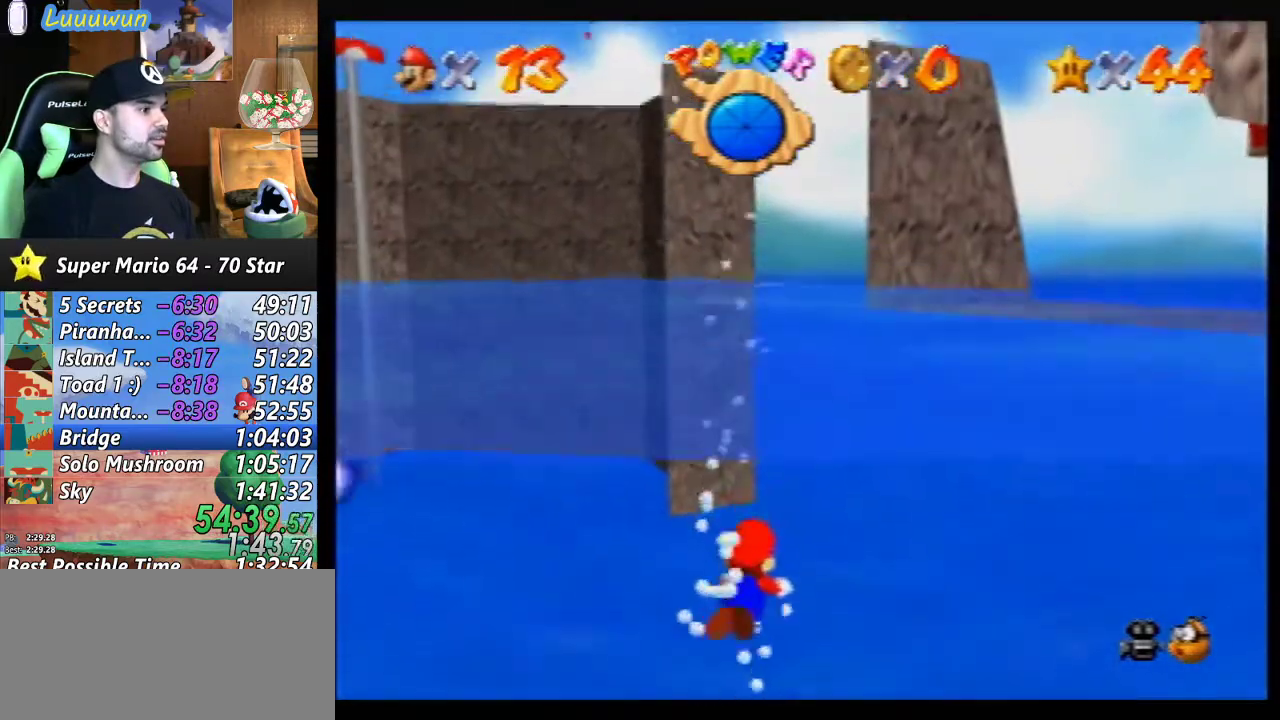
{"buttons": [], "left_stick": "down", "events": [[67, "left_stick", "down"], [133, "A", "down"], [267, "A", "up"]]}
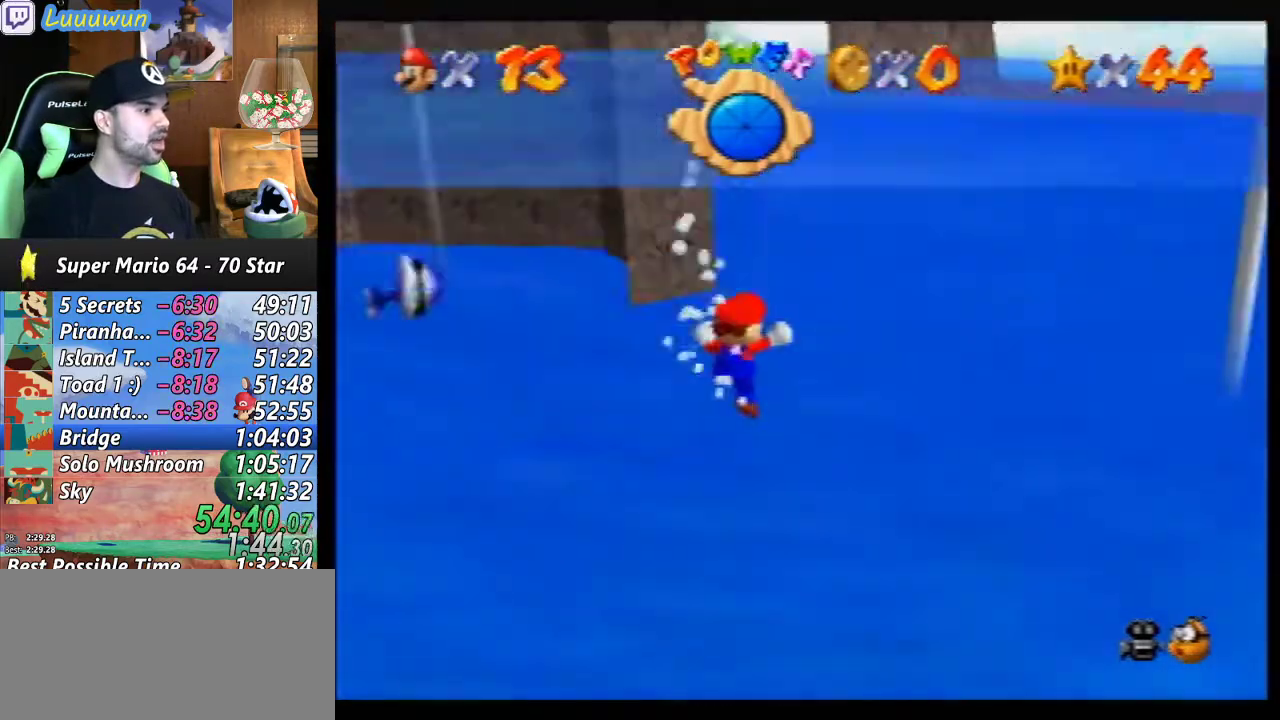
{"buttons": [], "left_stick": "down", "events": [[100, "A", "down"], [233, "A", "up"]]}
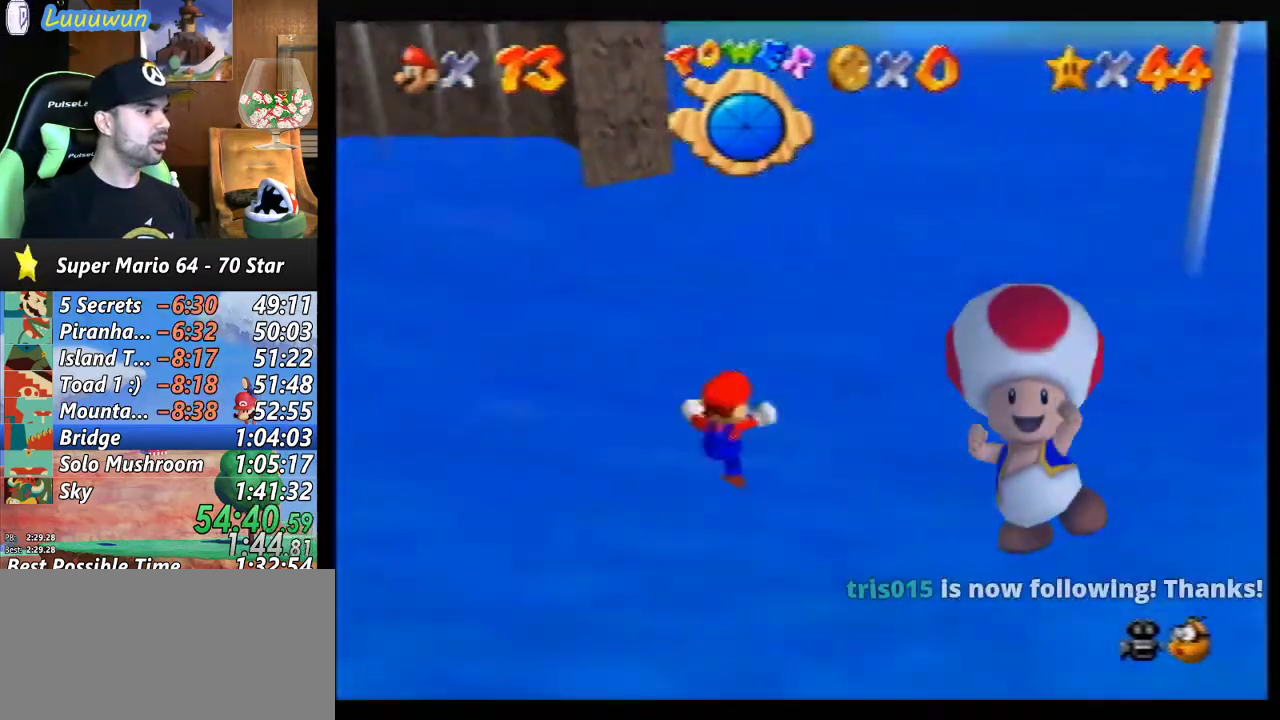
{"buttons": [], "left_stick": "down-right", "events": [[133, "A", "down"], [233, "A", "up"], [467, "left_stick", "down-right"]]}
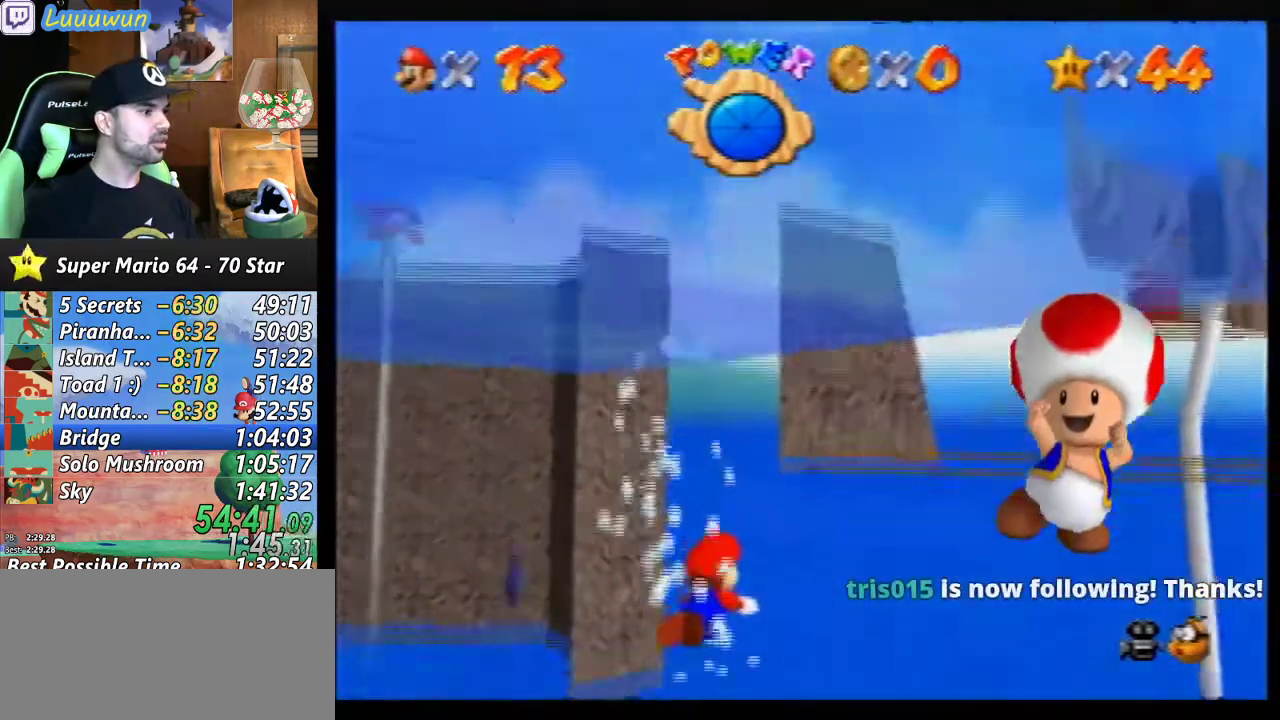
{"buttons": [], "left_stick": "down-right", "events": [[167, "left_stick", "down"], [400, "left_stick", "down-right"]]}
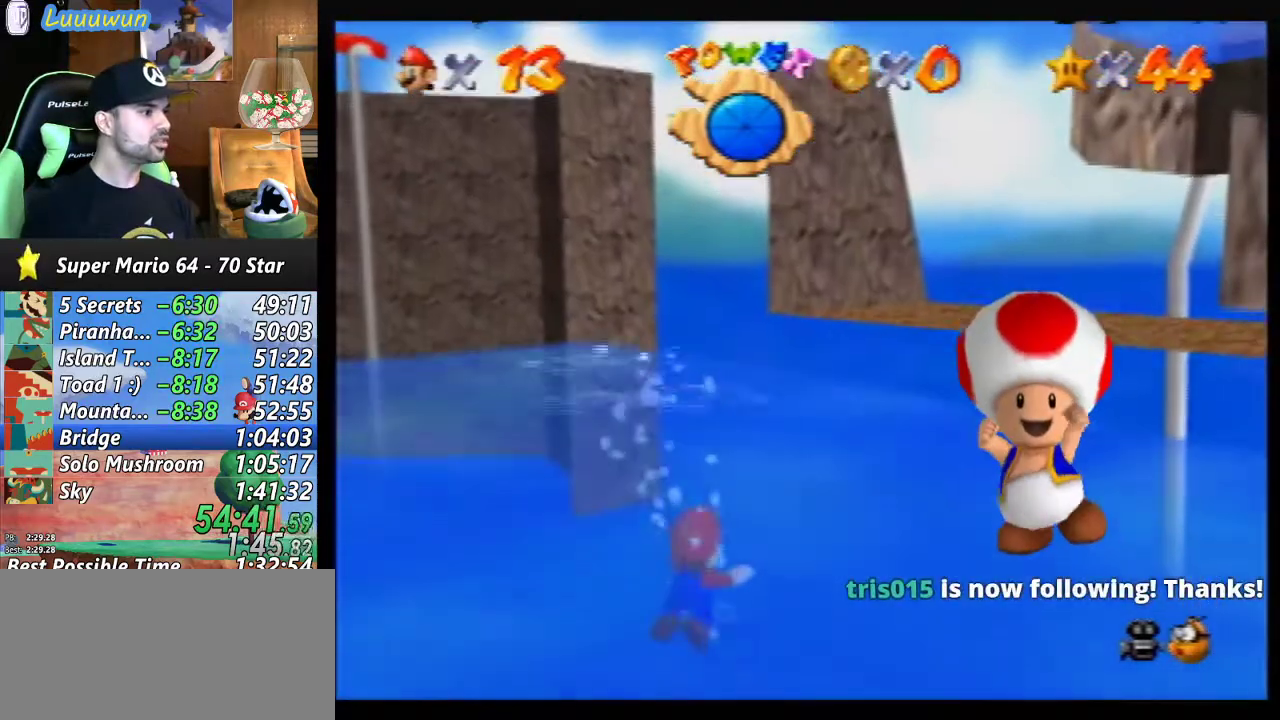
{"buttons": ["A"], "left_stick": "right", "events": [[67, "A", "down"], [267, "A", "up"], [267, "left_stick", "right"], [367, "A", "down"]]}
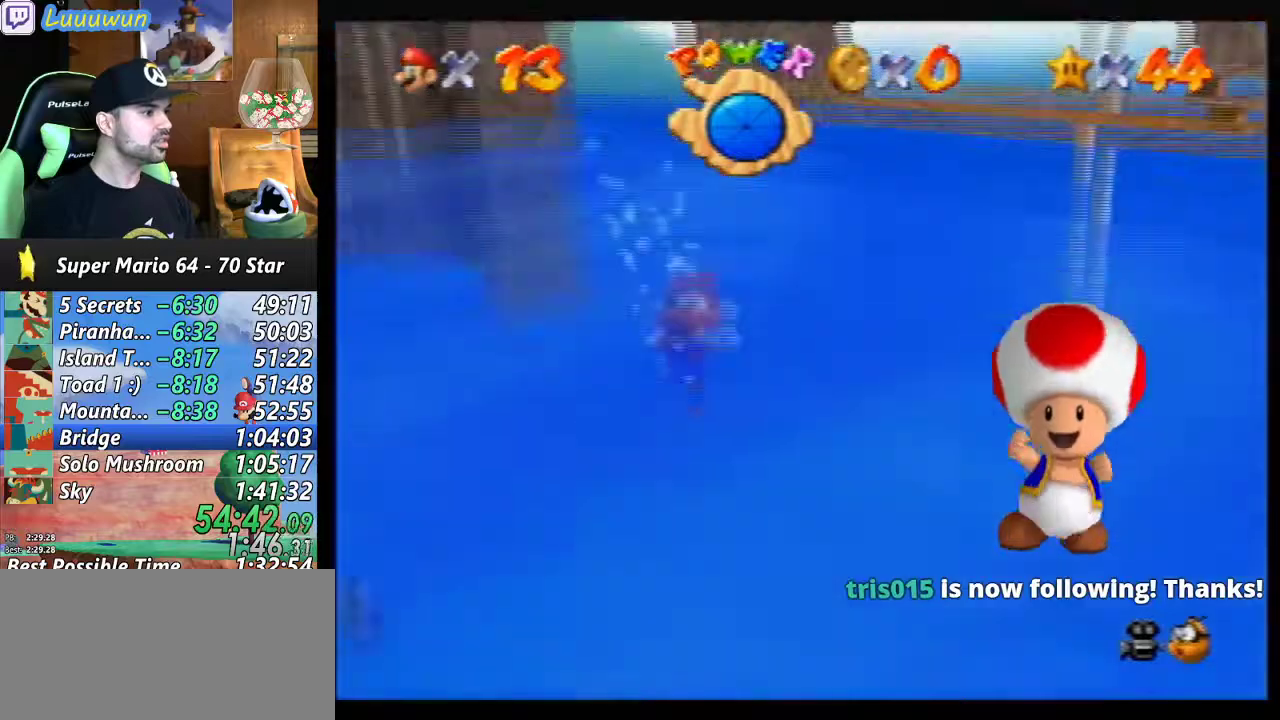
{"buttons": ["A"], "left_stick": "down", "events": [[33, "A", "up"], [133, "left_stick", "center"], [333, "left_stick", "down-left"], [400, "A", "down"], [467, "left_stick", "down"]]}
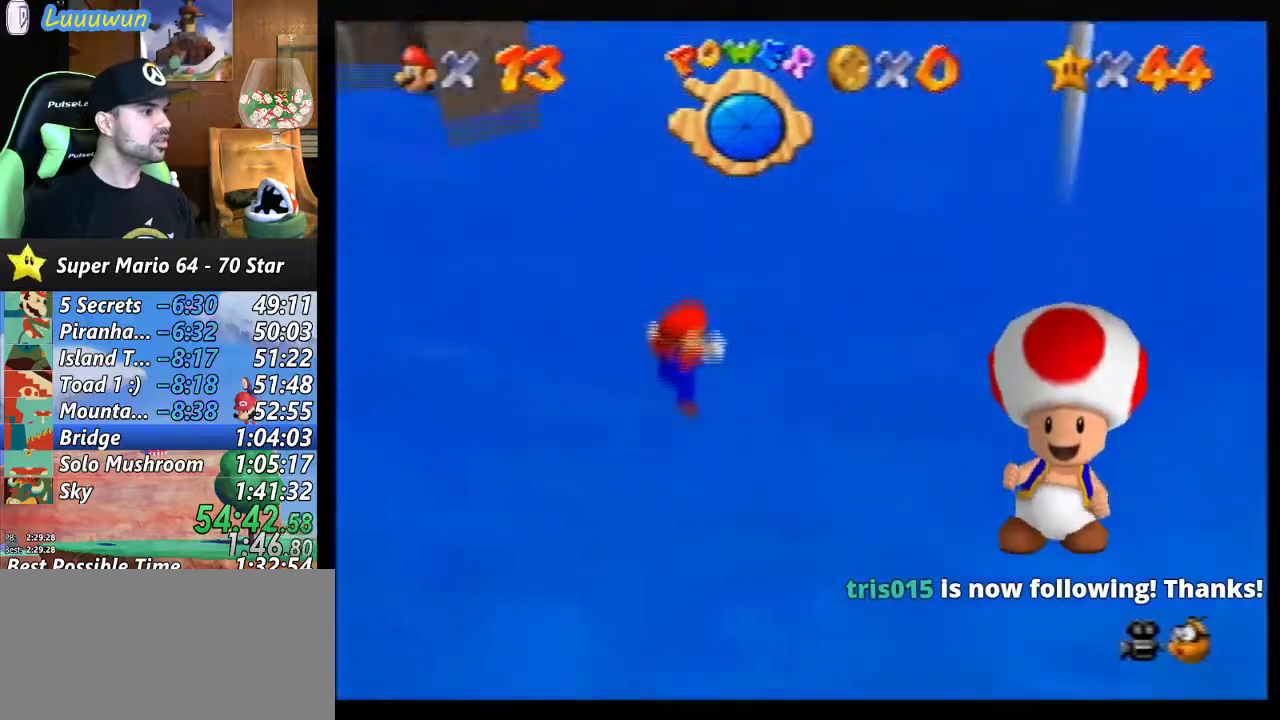
{"buttons": ["A"], "left_stick": "down", "events": [[33, "A", "up"], [100, "A", "down"], [233, "A", "up"], [267, "left_stick", "down-right"], [300, "A", "down"], [400, "A", "up"], [433, "left_stick", "down"], [467, "A", "down"]]}
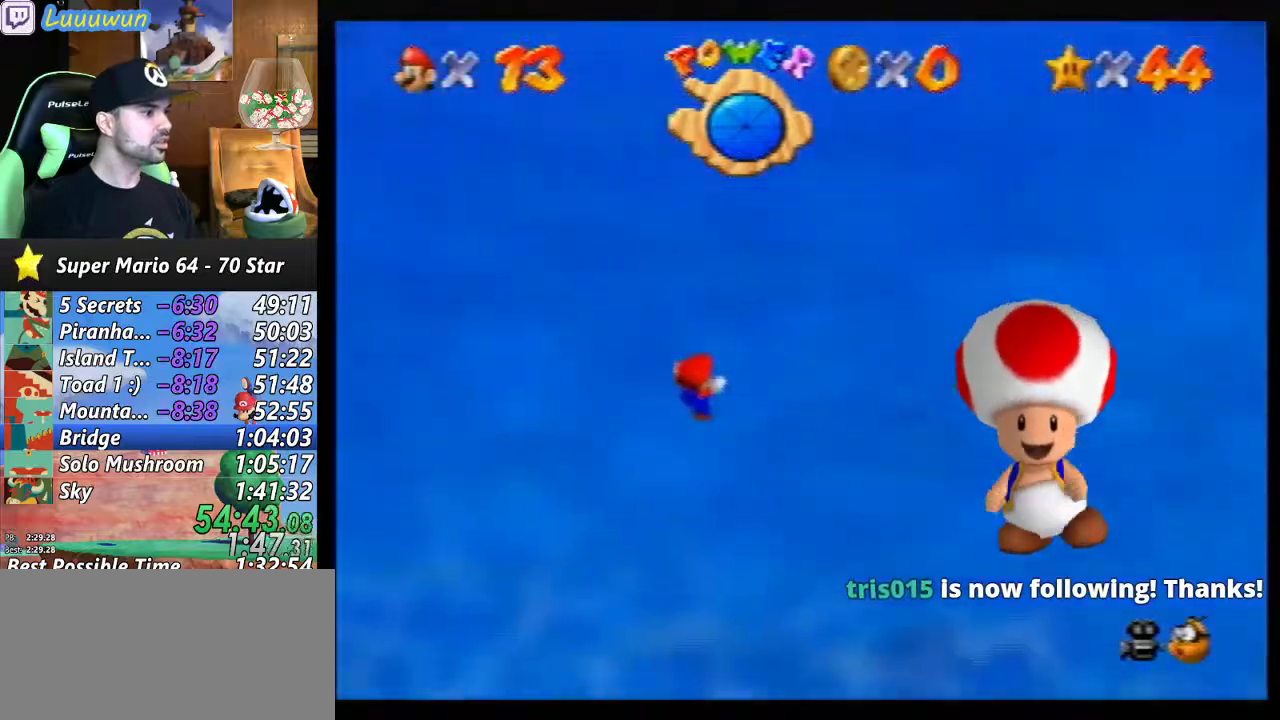
{"buttons": [], "left_stick": "center", "events": [[100, "A", "up"], [167, "A", "down"], [267, "A", "up"], [333, "A", "down"], [400, "A", "up"], [400, "left_stick", "center"]]}
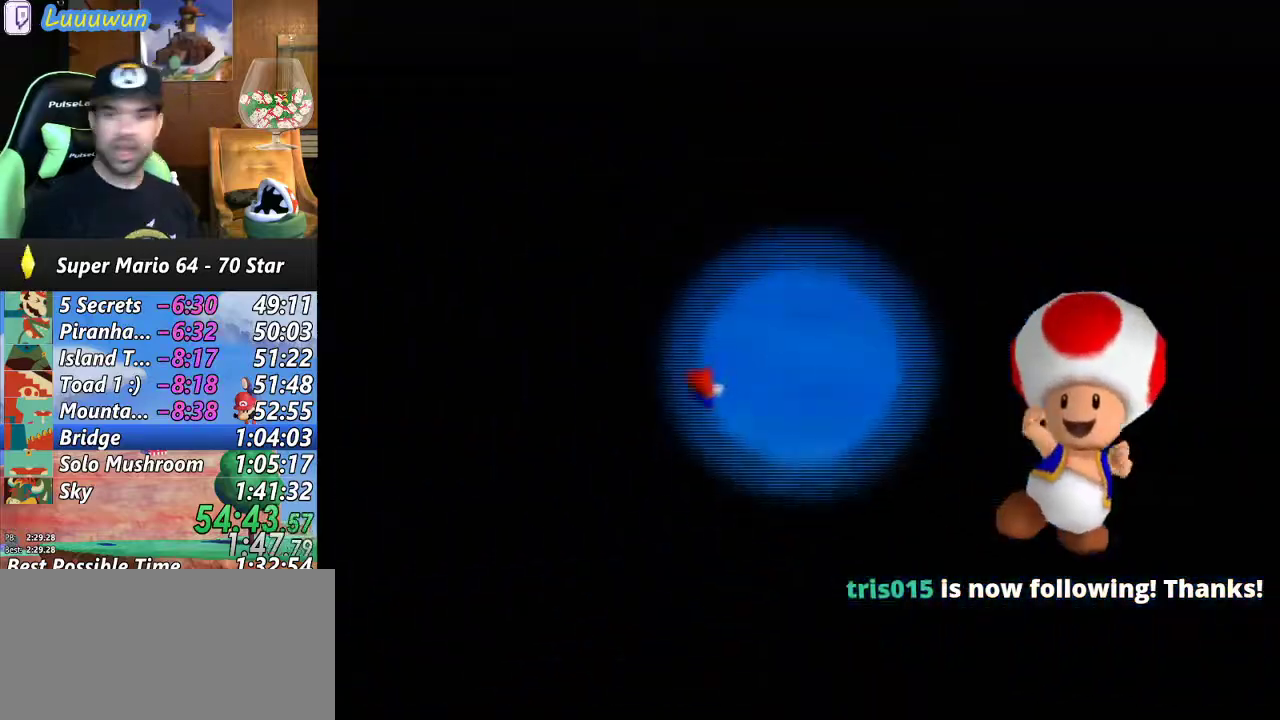
{"buttons": [], "left_stick": "center", "events": []}
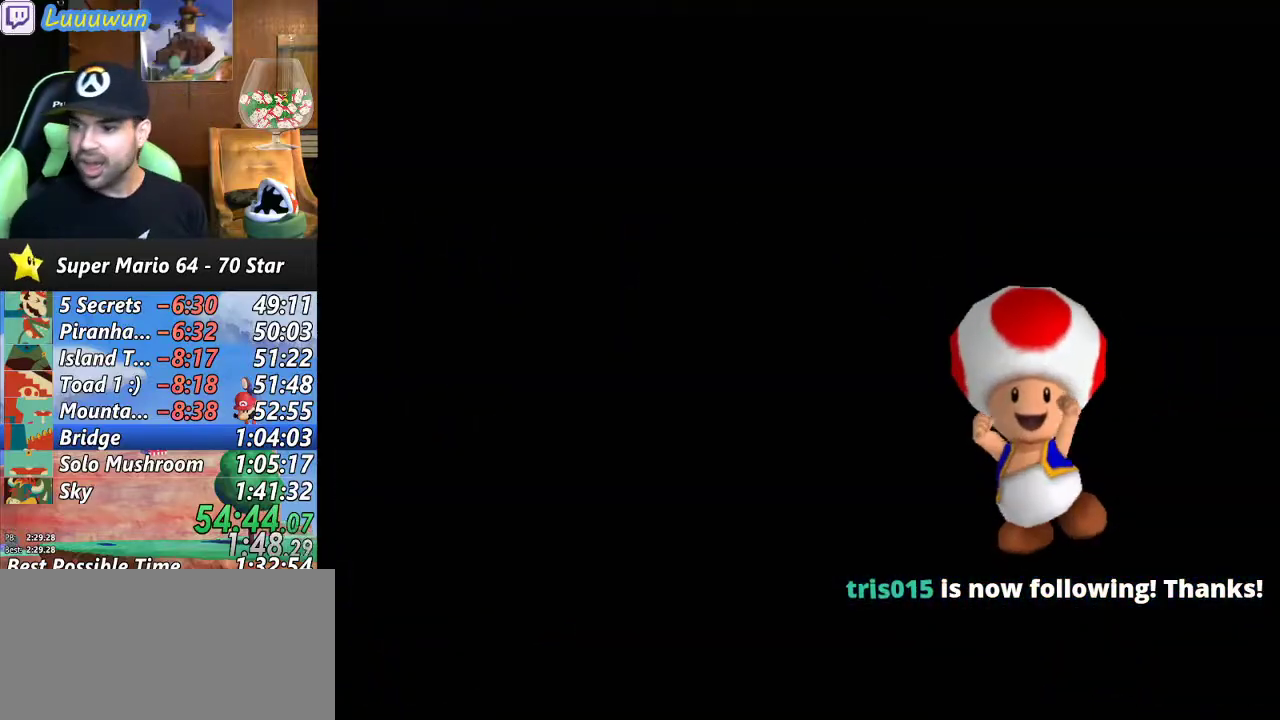
{"buttons": [], "left_stick": "center", "events": []}
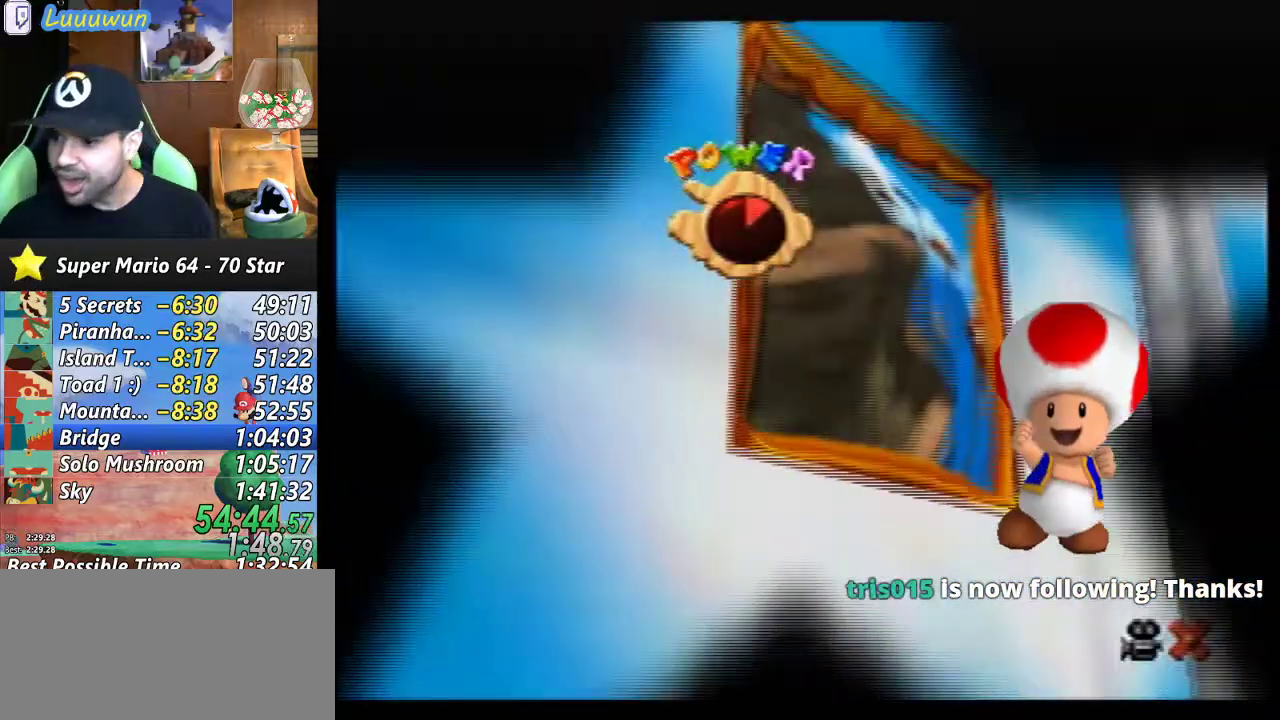
{"buttons": [], "left_stick": "center", "events": []}
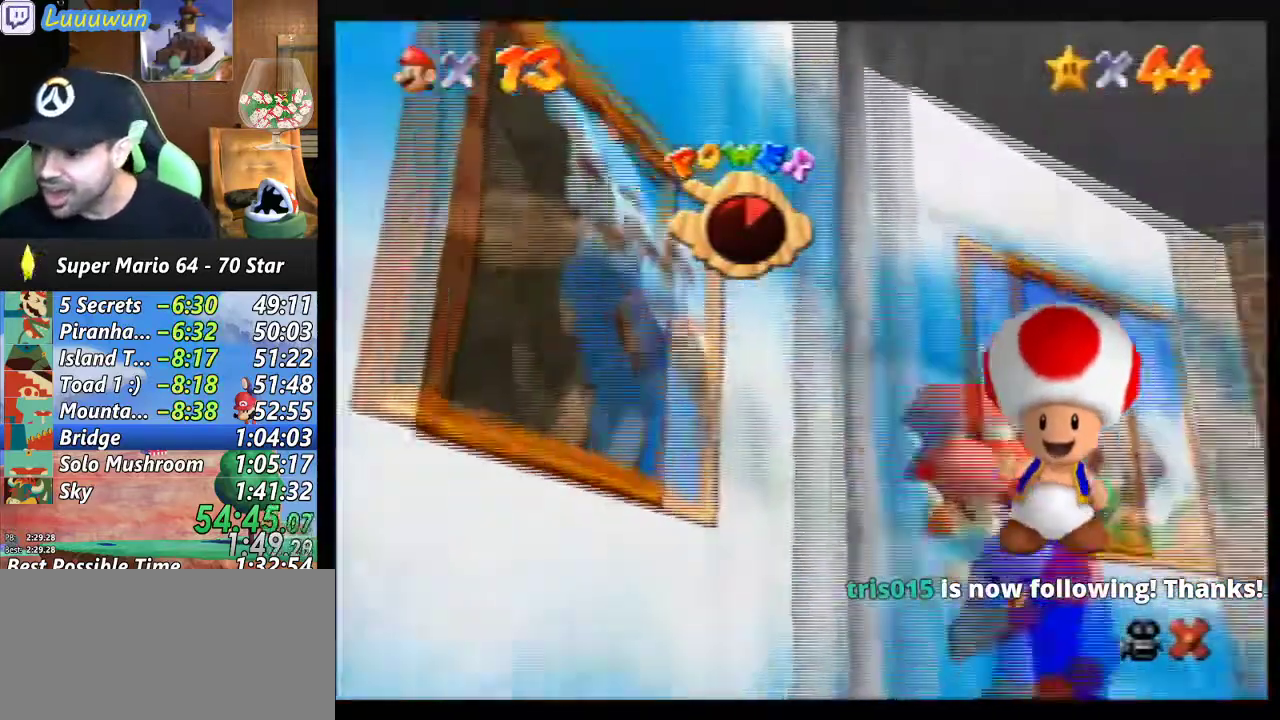
{"buttons": [], "left_stick": "center", "events": []}
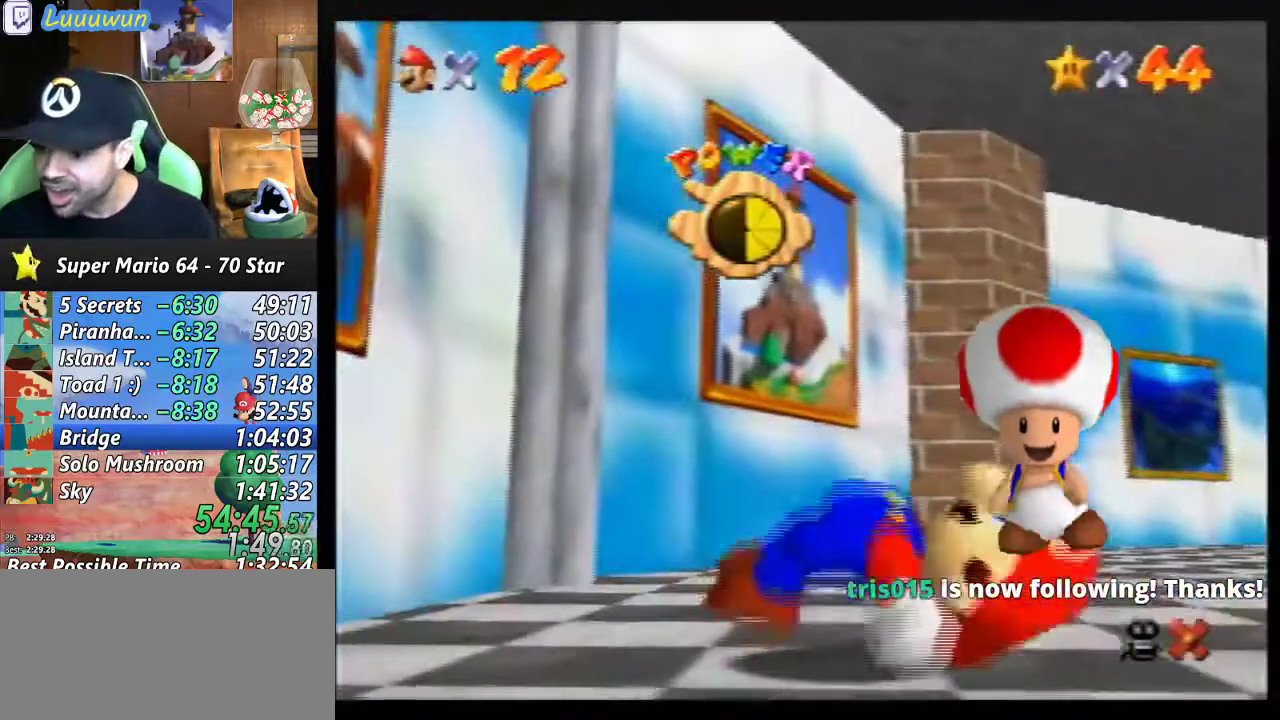
{"buttons": [], "left_stick": "center", "events": []}
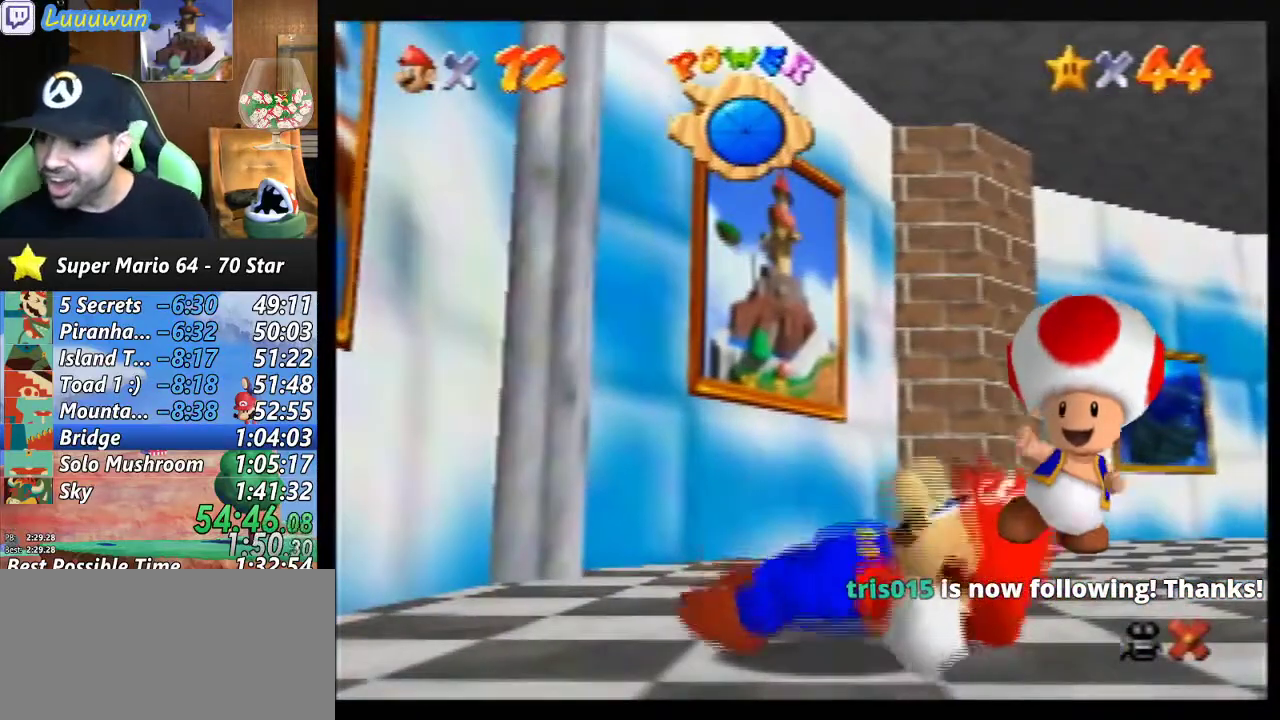
{"buttons": [], "left_stick": "center", "events": []}
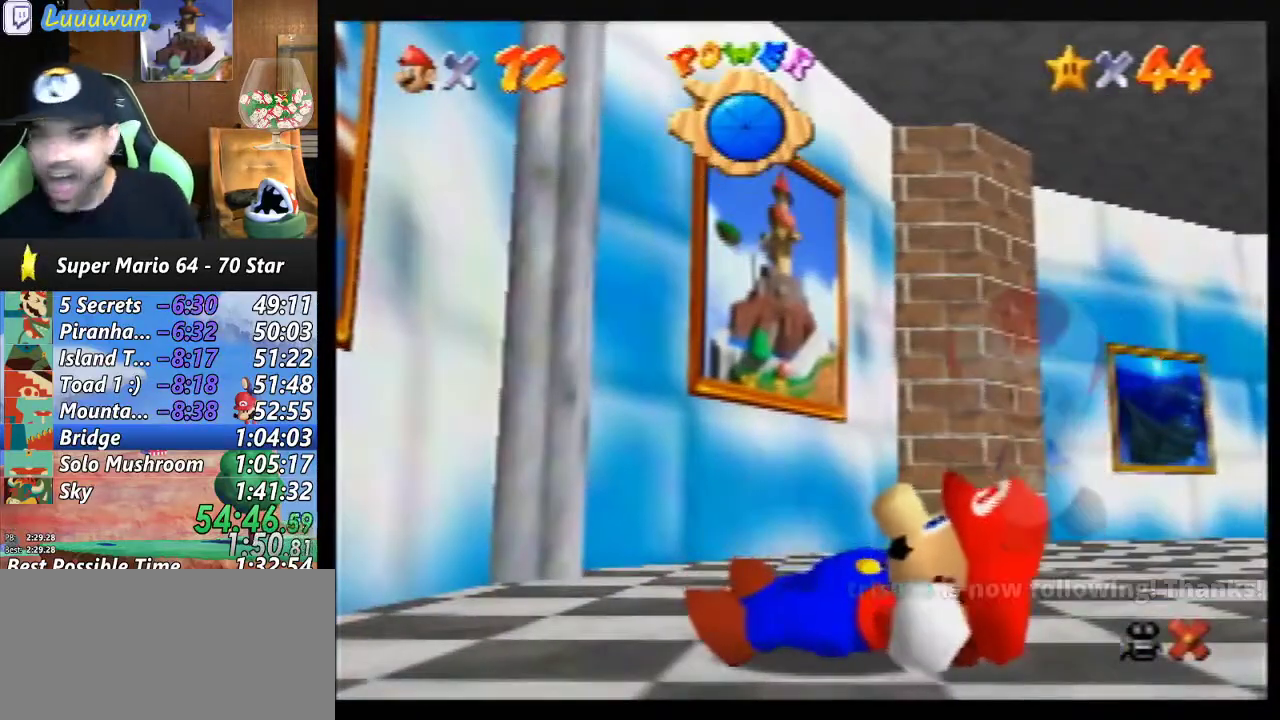
{"buttons": [], "left_stick": "center", "events": []}
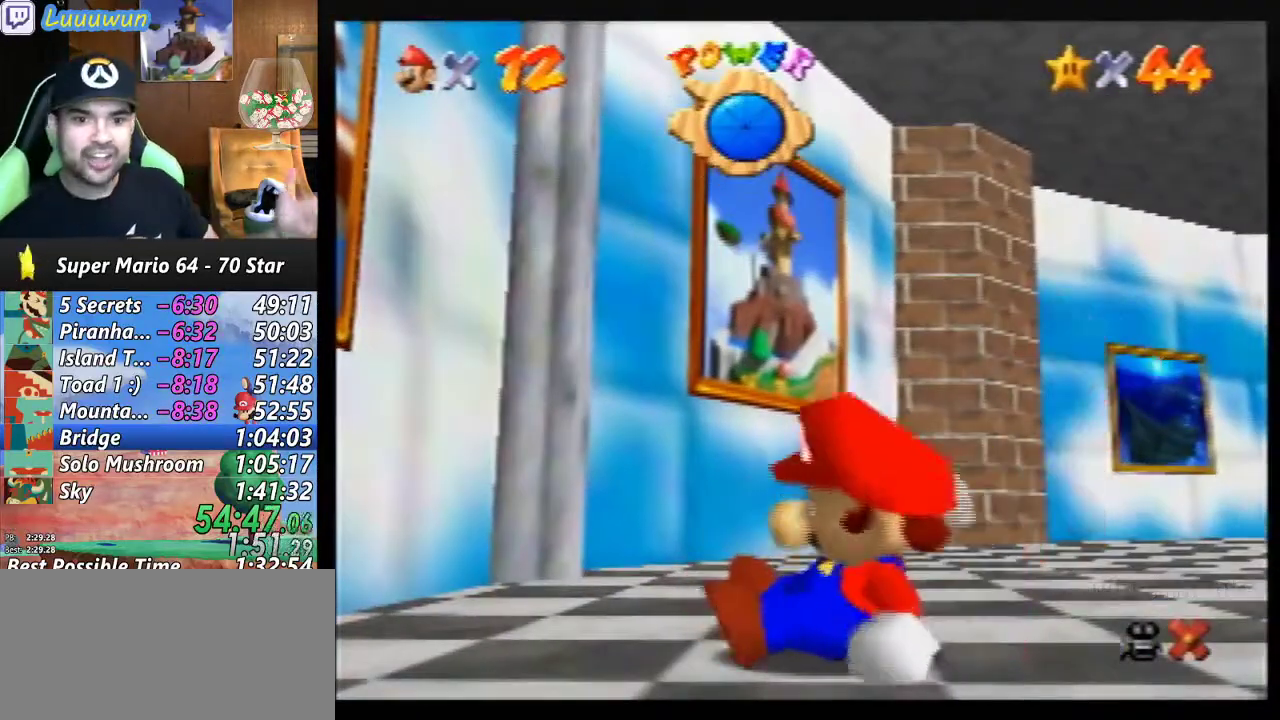
{"buttons": [], "left_stick": "center", "events": []}
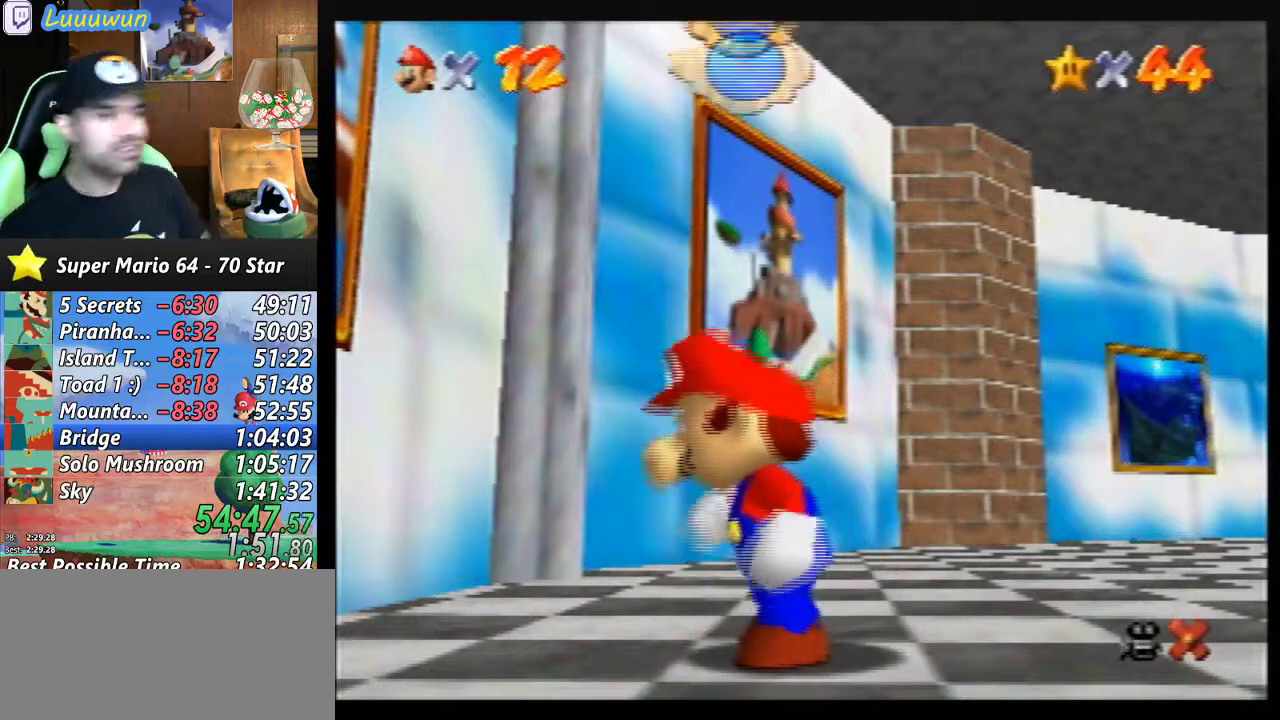
{"buttons": [], "left_stick": "left", "events": [[333, "left_stick", "left"]]}
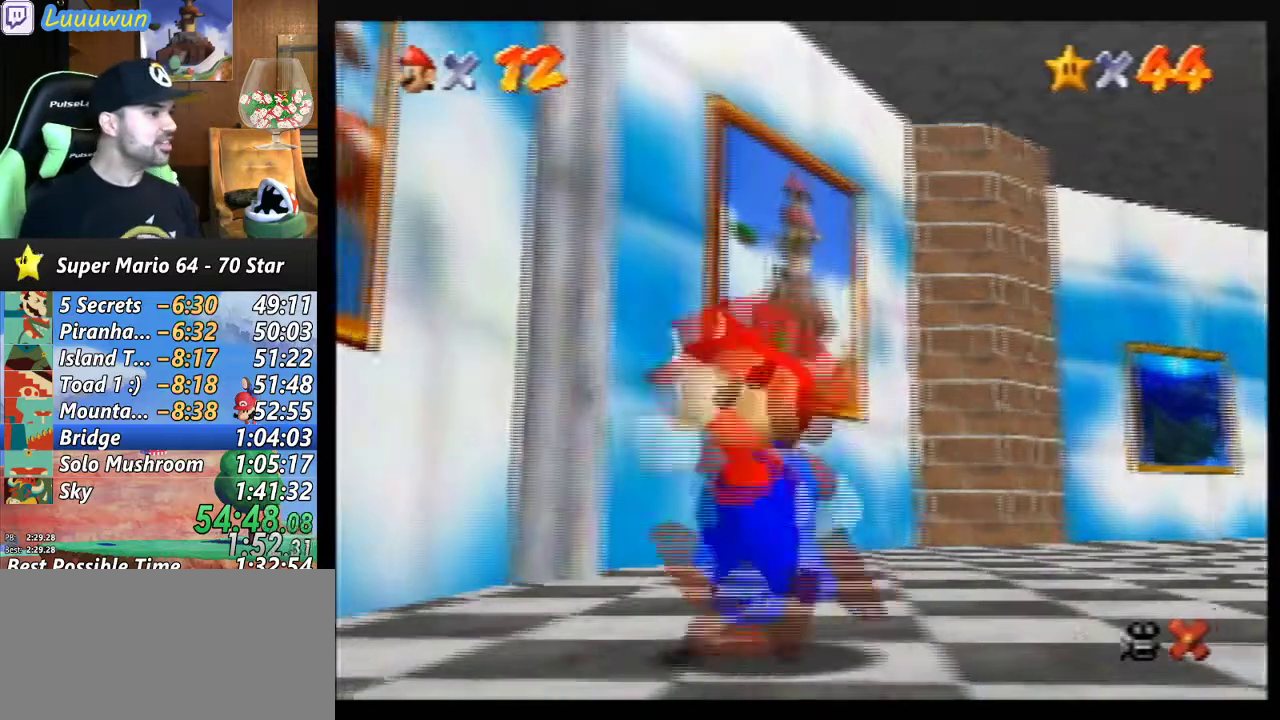
{"buttons": [], "left_stick": "up", "events": [[167, "A", "down"], [300, "A", "up"], [300, "left_stick", "up-left"], [400, "left_stick", "up"]]}
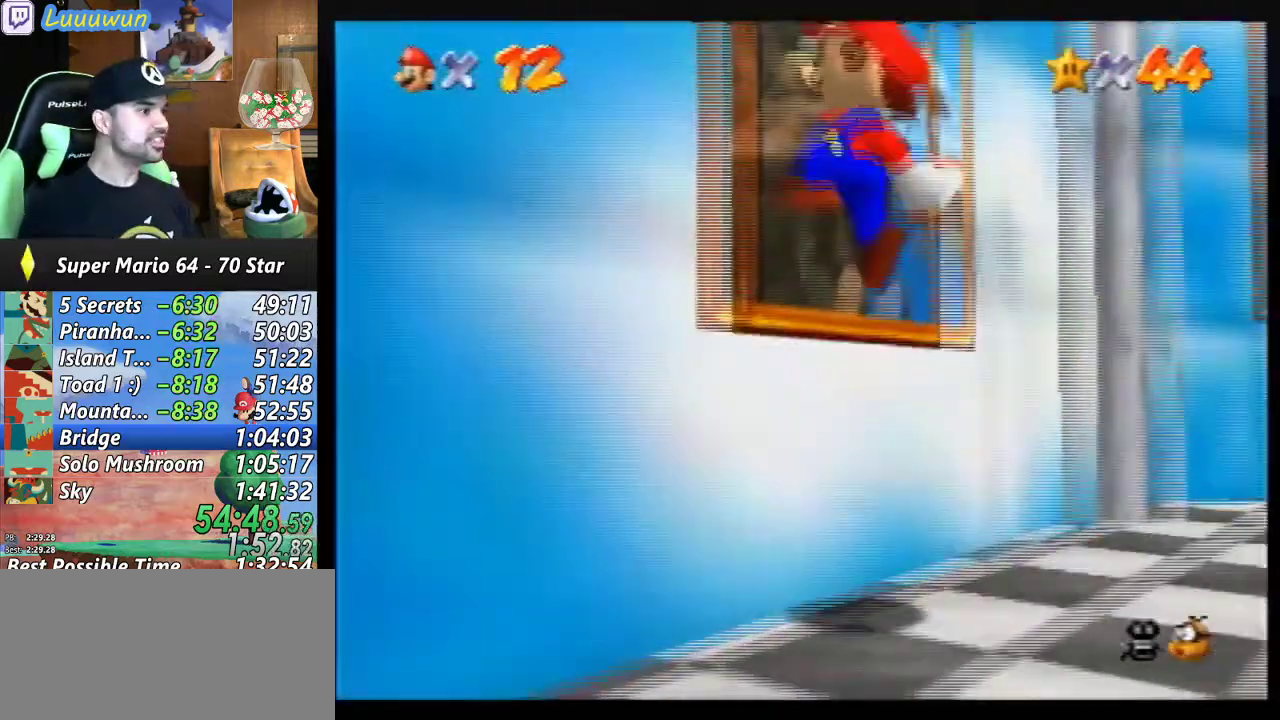
{"buttons": [], "left_stick": "center", "events": [[433, "left_stick", "center"]]}
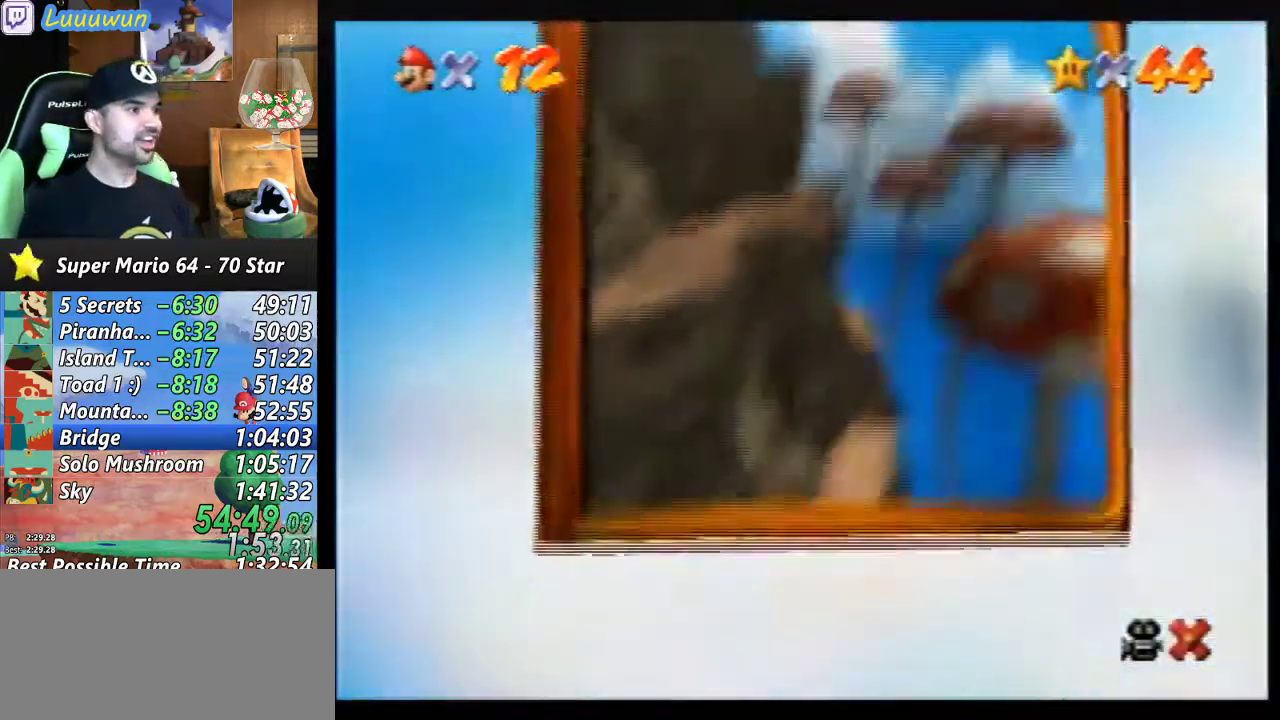
{"buttons": [], "left_stick": "center", "events": []}
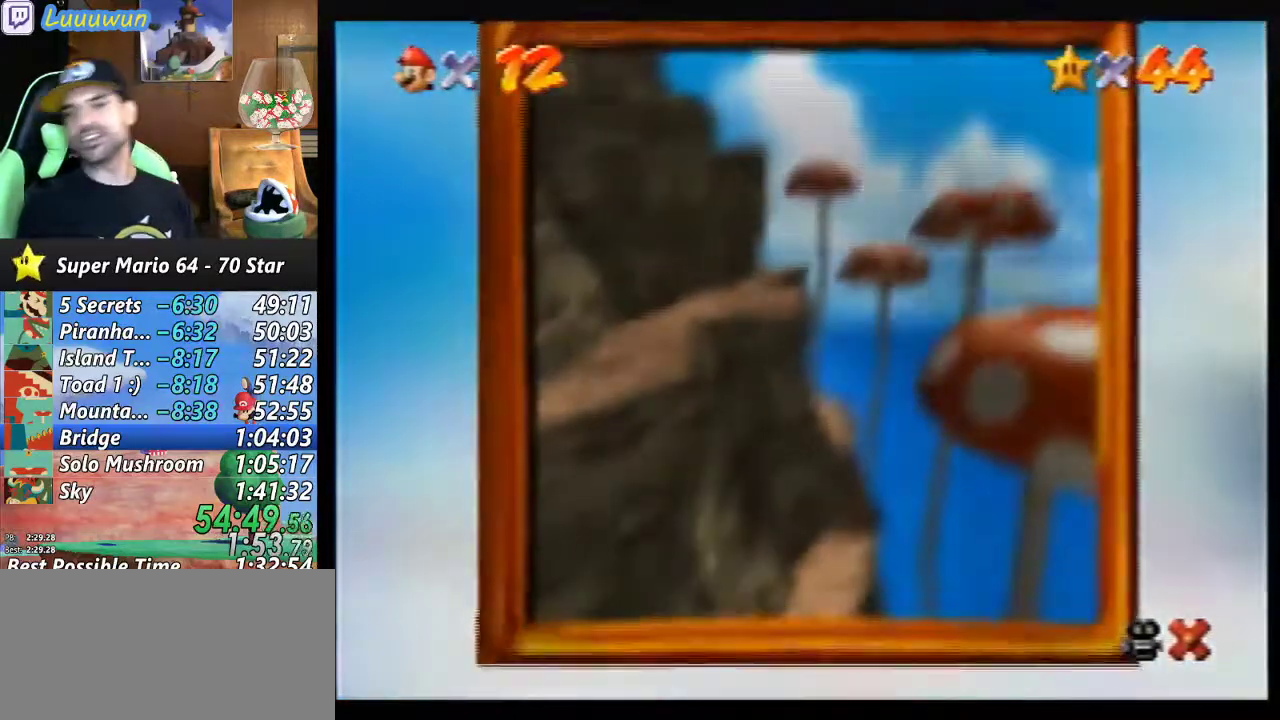
{"buttons": [], "left_stick": "center", "events": []}